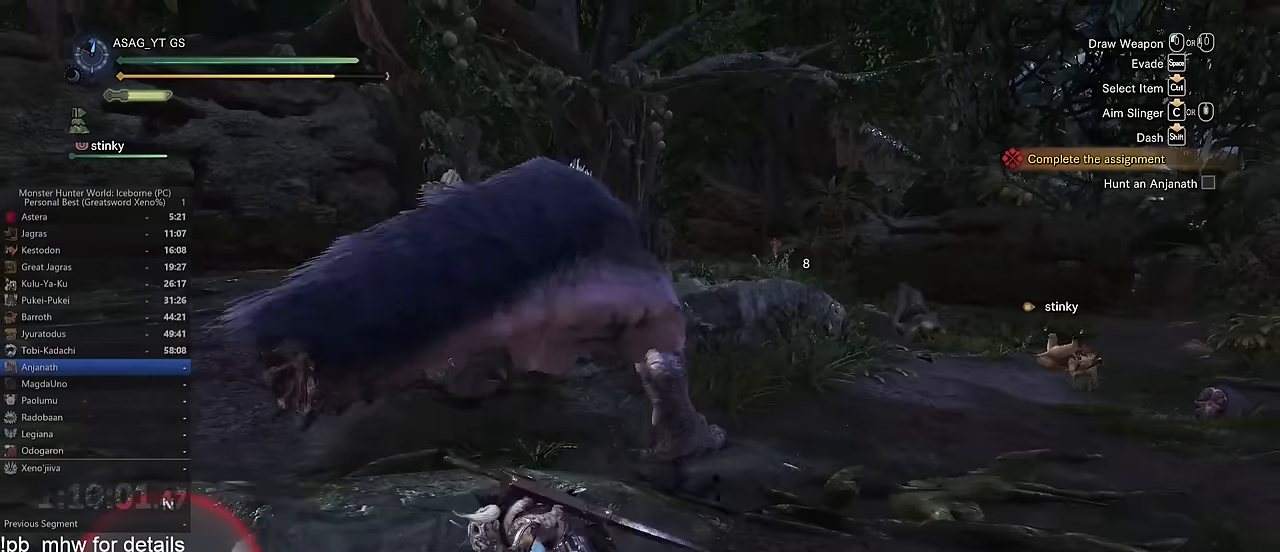
Gameplay with keyboard and mouse; each line is a JSON object with the keys and mouse buttons held at the frame after it. "events" lists presses ("down") and releases ("up") of "1", "2", "3", "4", "5", "a", "alt", "c", "caps_lock", "ctrl", "d", "e", "f", "g", "q", "r", "s", "shift", "space", "t", "tab", "v", "w", "x", "z" and "mouse_wheel" between this image and that frame as [ms after this image, input, new state], when the widget could be followed in between. "mouse_wheel" = the "wheel" button of the "mouse" list. No other keys are recorded. "wheel" means that the mouse wheel is clicked or scrolled. Not read: mouse_move.
{"keys": ["shift", "w"], "mouse": [], "events": [[234, "d", "up"]]}
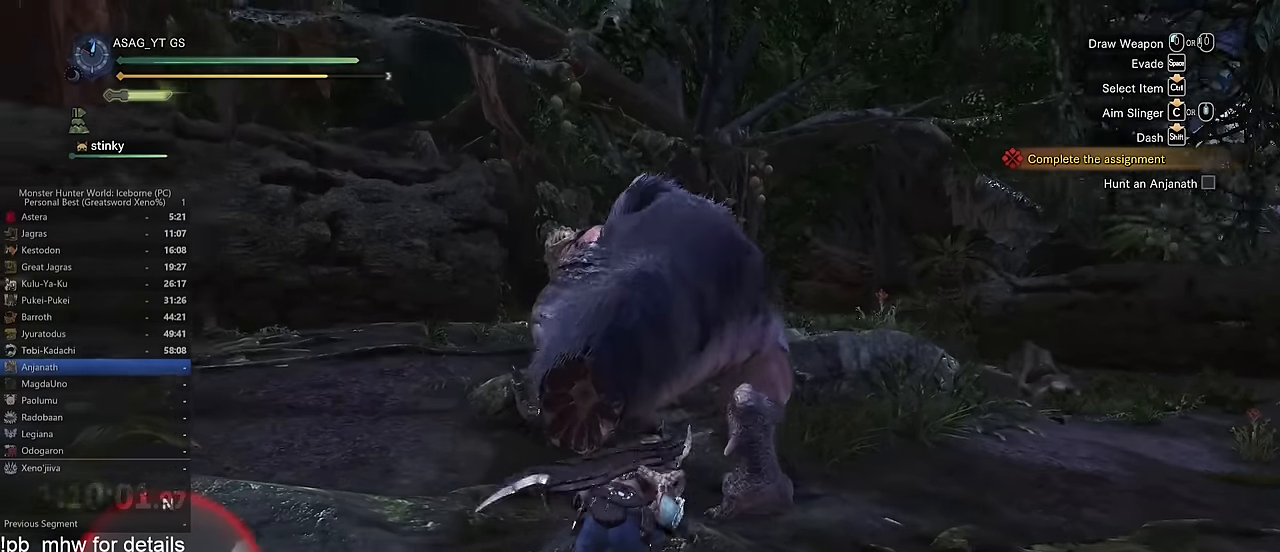
{"keys": ["w"], "mouse": [], "events": [[301, "shift", "up"]]}
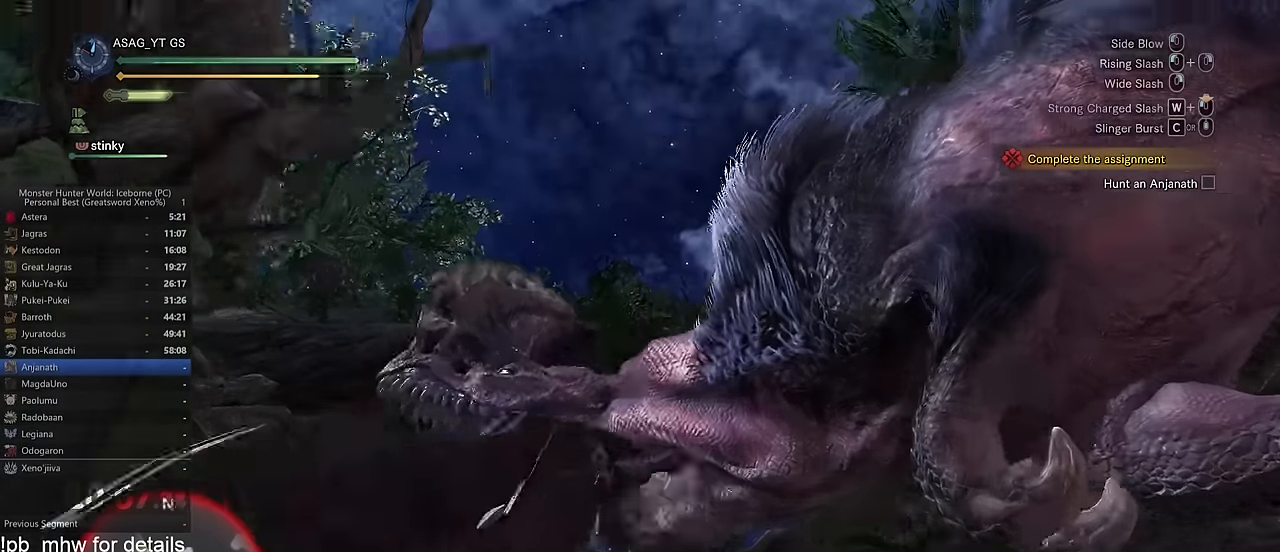
{"keys": ["c", "w"], "mouse": [], "events": [[500, "c", "down"]]}
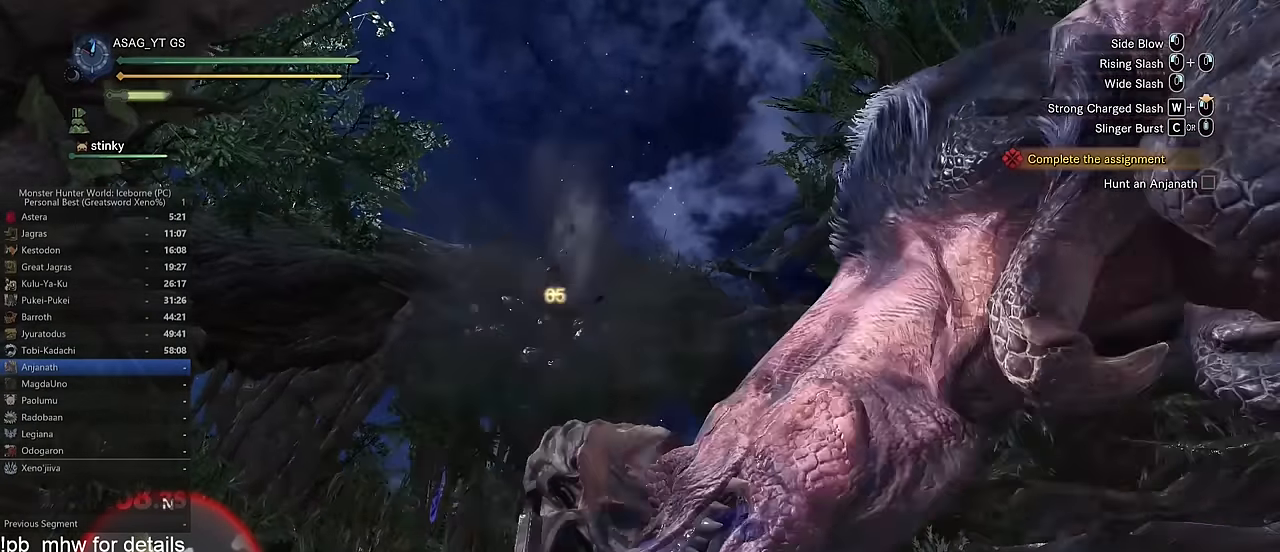
{"keys": ["w"], "mouse": [], "events": [[50, "c", "up"], [101, "c", "down"], [201, "c", "up"], [251, "c", "down"], [284, "c", "up"], [384, "c", "down"], [418, "c", "up"]]}
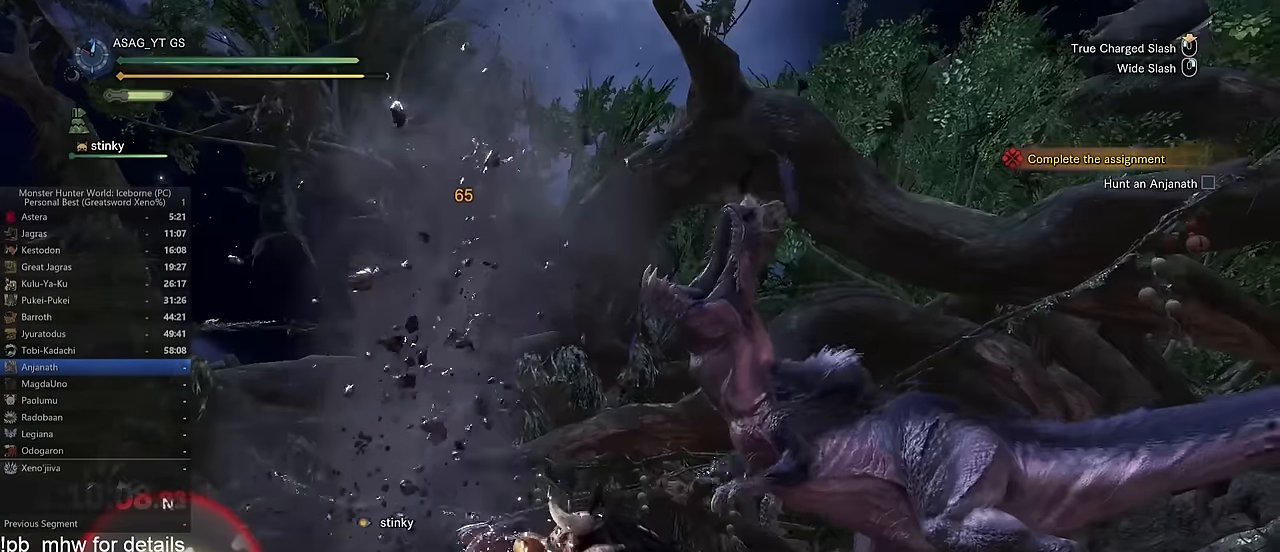
{"keys": ["w"], "mouse": [], "events": [[17, "c", "down"], [100, "c", "up"]]}
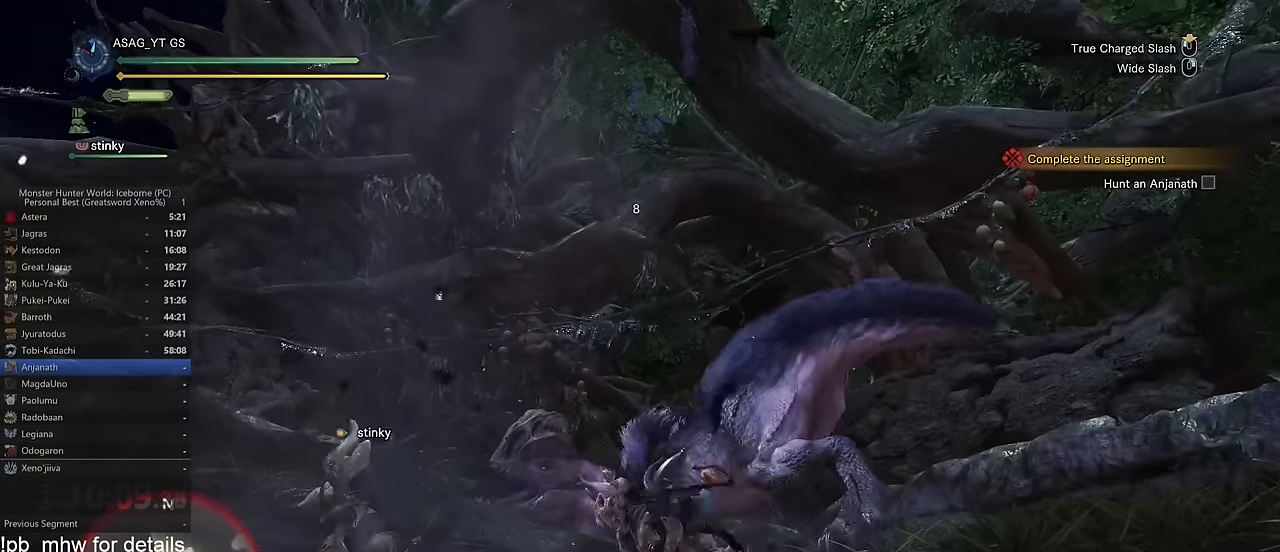
{"keys": ["w"], "mouse": [], "events": []}
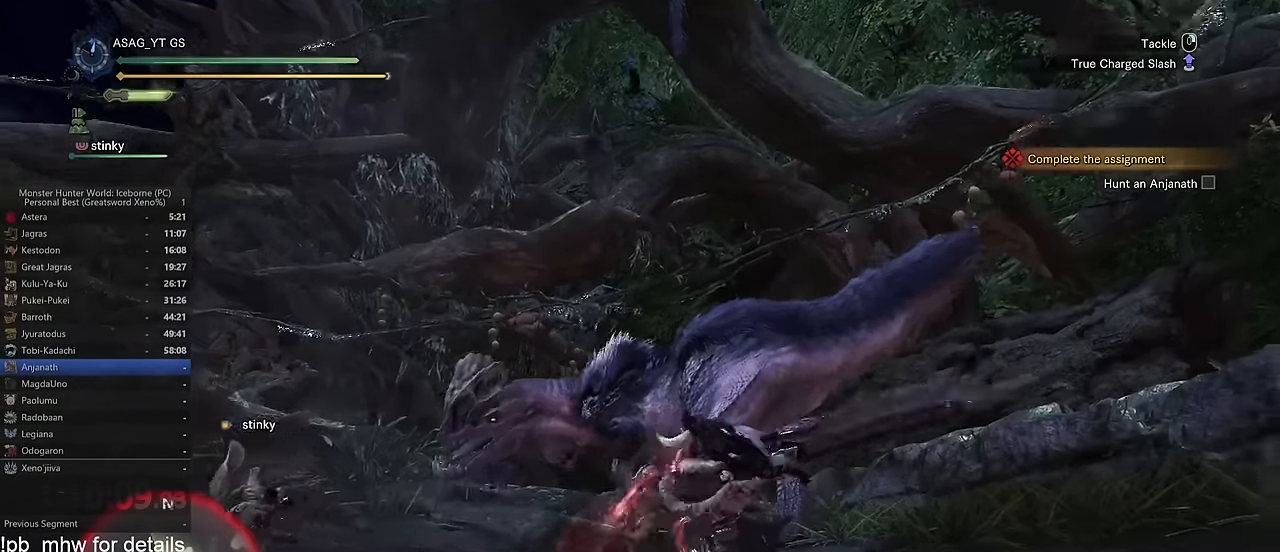
{"keys": ["d", "w"], "mouse": [], "events": [[50, "d", "down"]]}
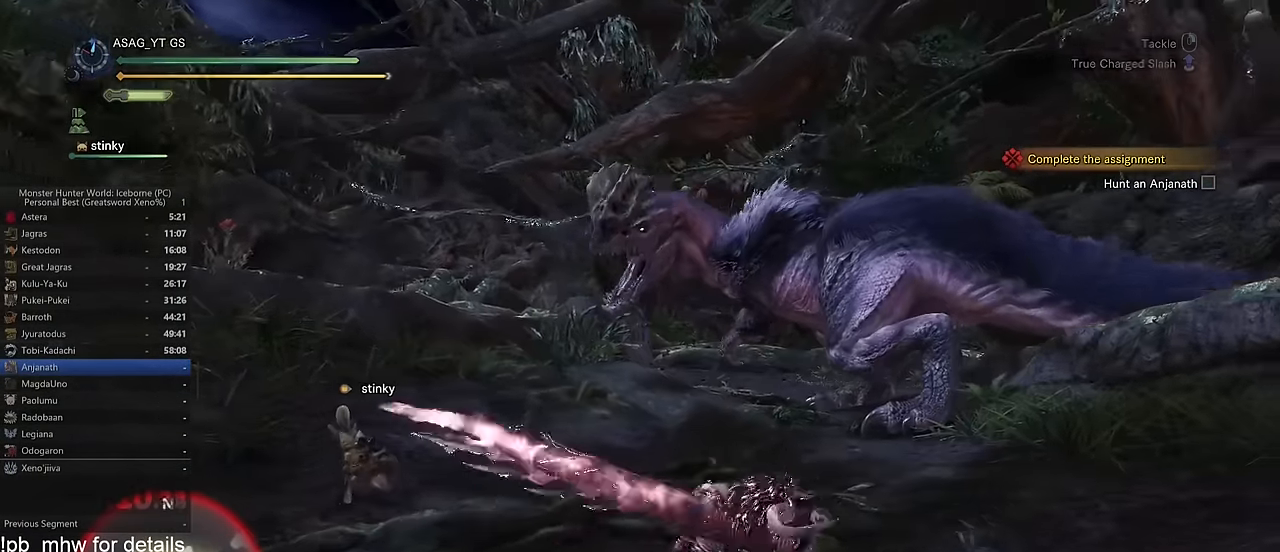
{"keys": ["w"], "mouse": [], "events": [[301, "d", "up"]]}
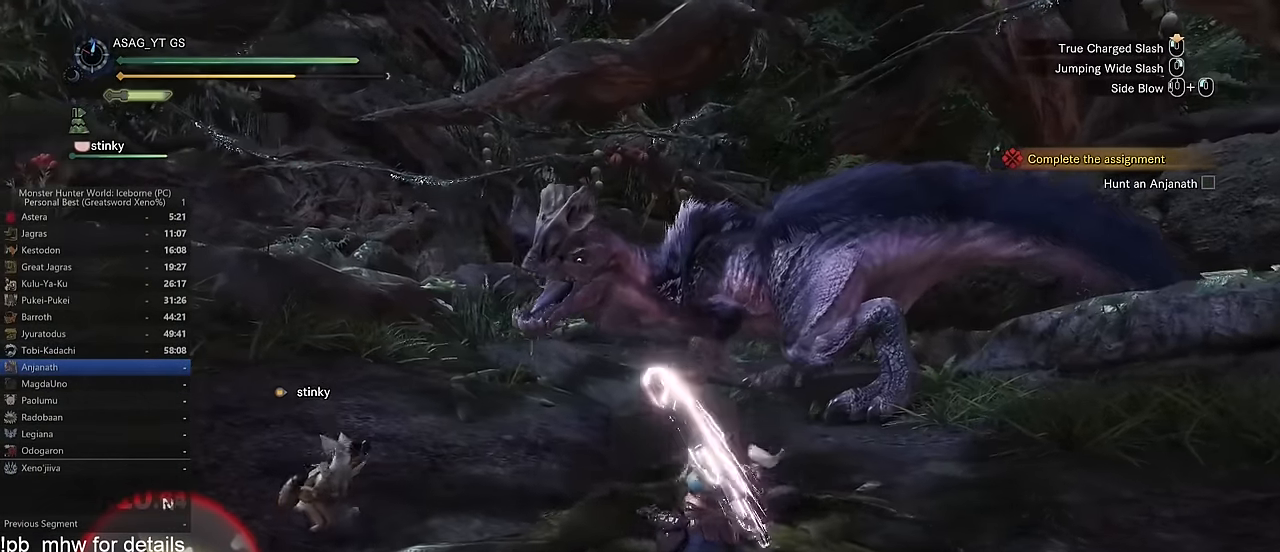
{"keys": ["space", "w"], "mouse": [], "events": [[217, "space", "down"], [317, "space", "up"], [367, "space", "down"], [400, "space", "up"], [500, "space", "down"]]}
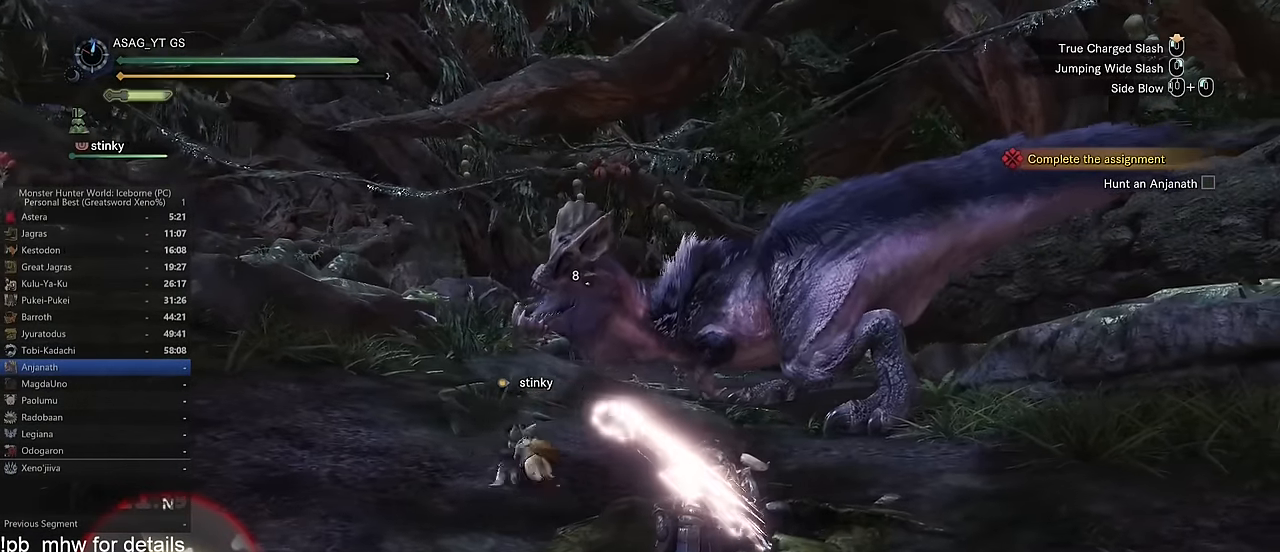
{"keys": ["w"], "mouse": [], "events": [[50, "space", "up"], [134, "space", "down"], [184, "space", "up"], [284, "space", "down"], [334, "space", "up"], [384, "space", "down"], [418, "space", "up"]]}
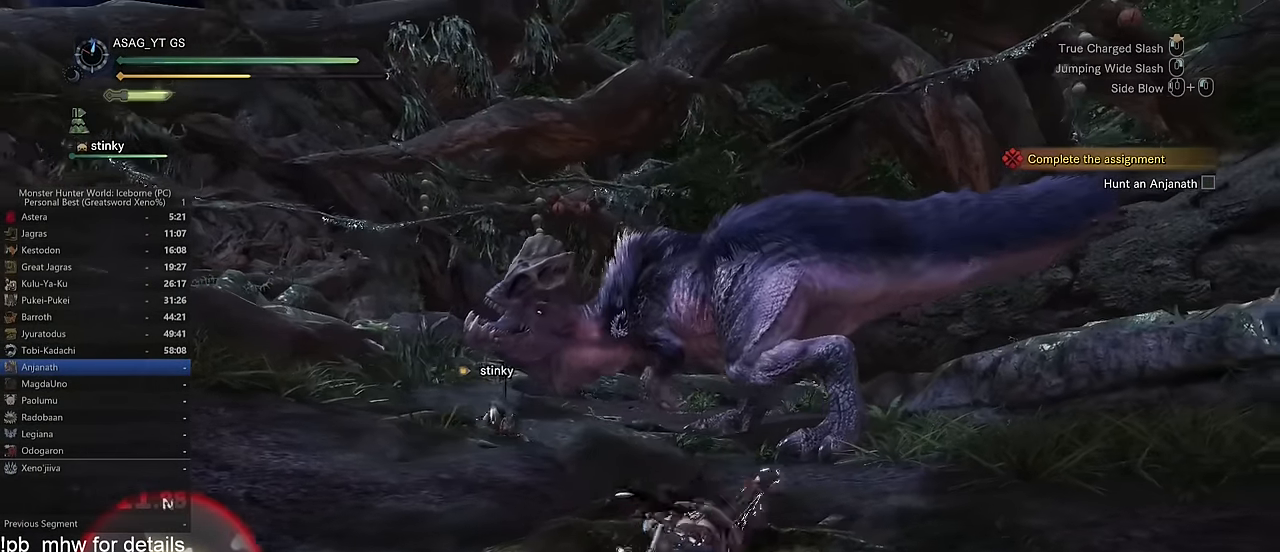
{"keys": ["w"], "mouse": ["wheel"], "events": [[17, "space", "down"], [67, "space", "up"], [167, "space", "down"], [217, "space", "up"], [484, "mouse_wheel", "down"]]}
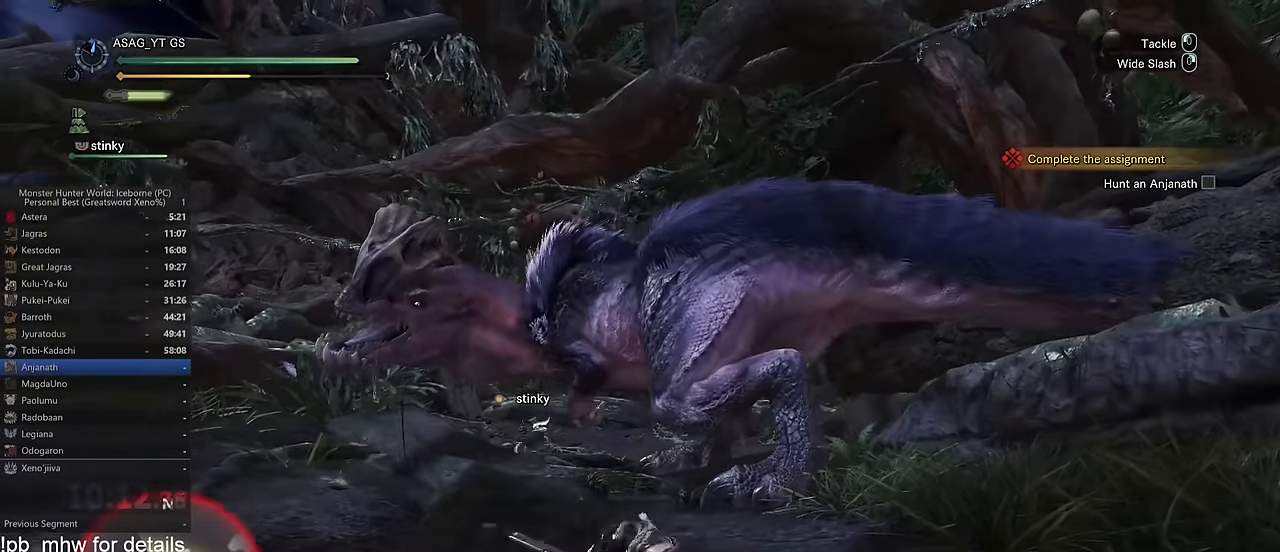
{"keys": ["w"], "mouse": [], "events": [[167, "mouse_wheel", "up"]]}
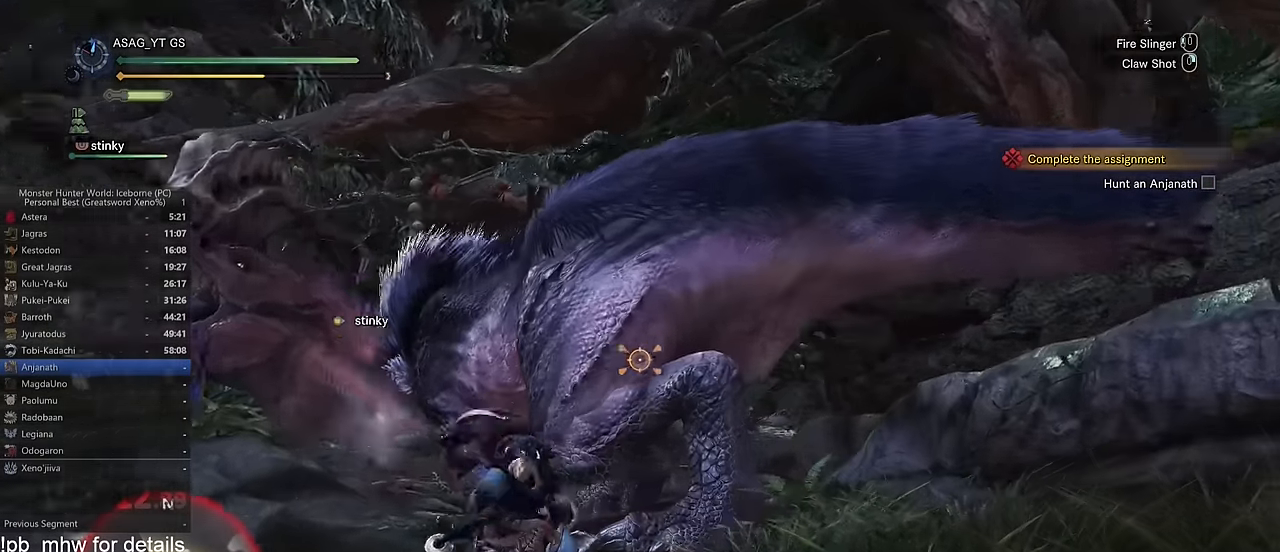
{"keys": ["w"], "mouse": [], "events": []}
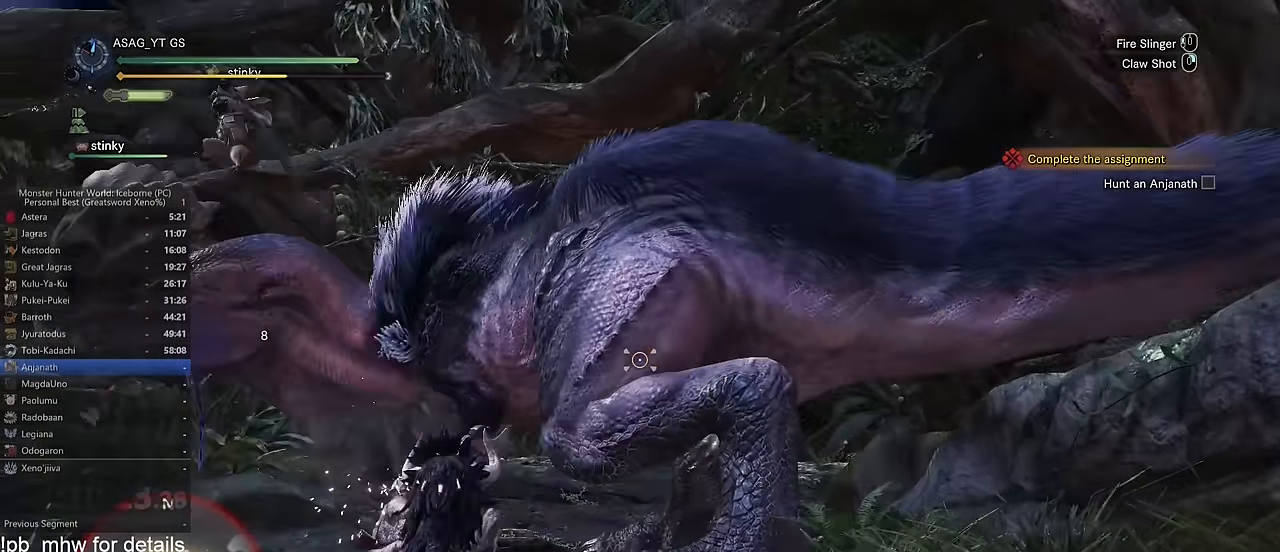
{"keys": [], "mouse": [], "events": [[301, "w", "up"]]}
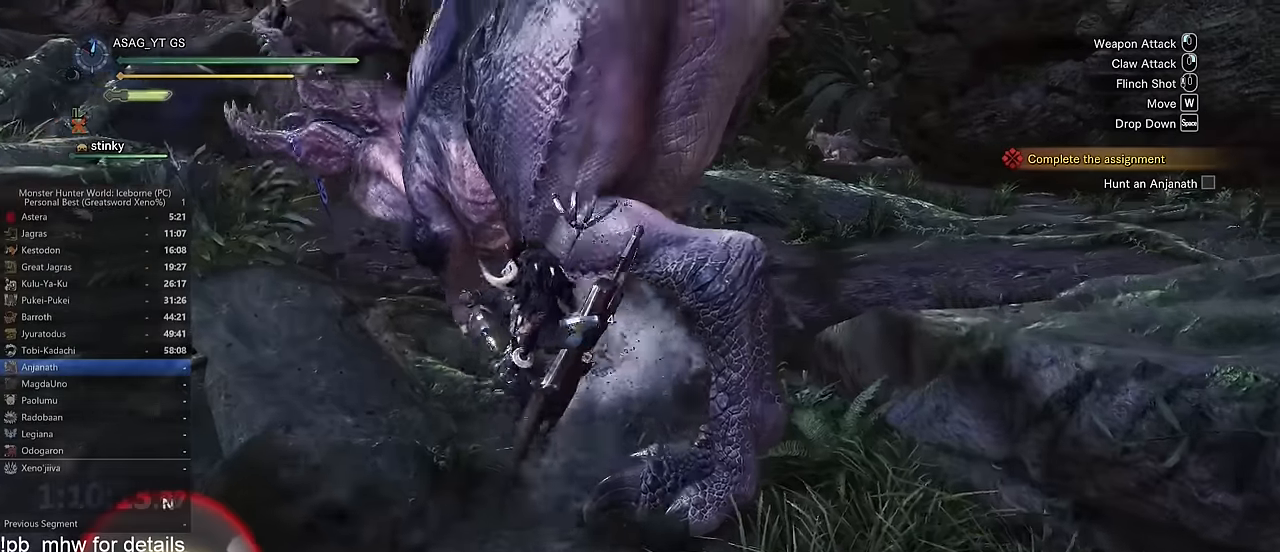
{"keys": [], "mouse": [], "events": [[300, "space", "down"], [350, "space", "up"], [450, "space", "down"], [500, "space", "up"]]}
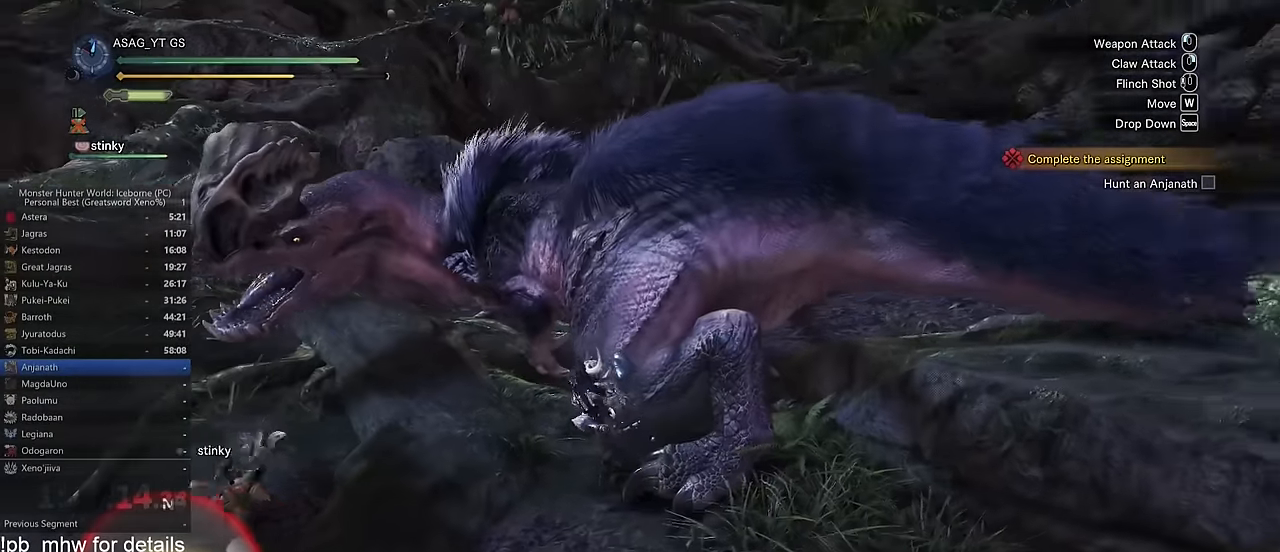
{"keys": ["a"], "mouse": [], "events": [[101, "a", "down"], [101, "space", "down"], [134, "space", "up"], [234, "space", "down"], [284, "space", "up"], [367, "space", "down"], [468, "space", "up"]]}
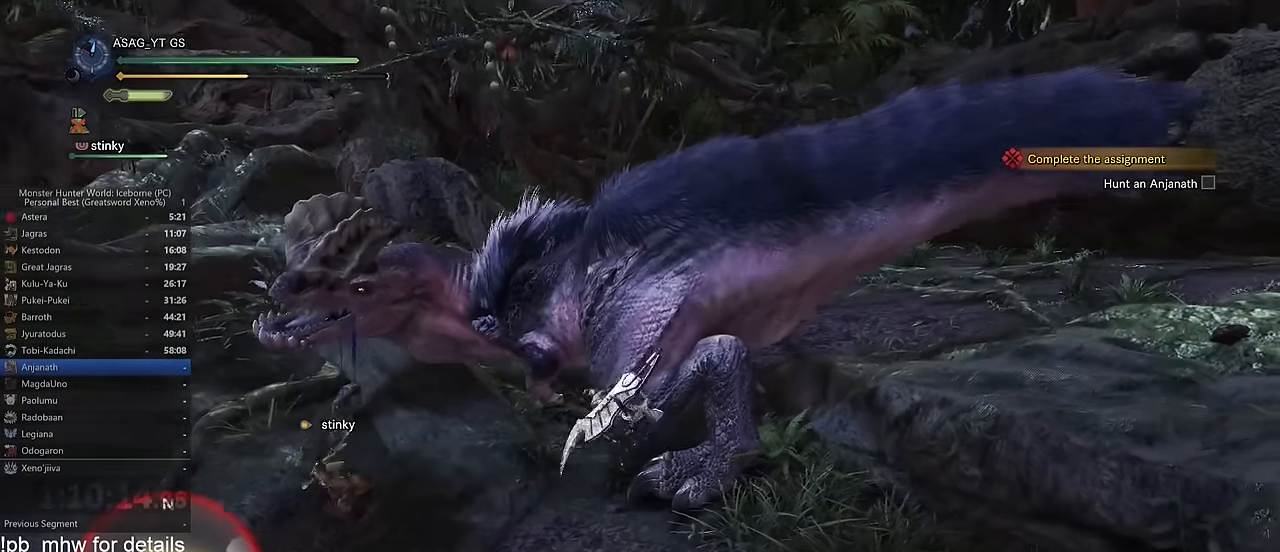
{"keys": ["a", "w"], "mouse": [], "events": [[17, "space", "down"], [100, "space", "up"], [434, "w", "down"]]}
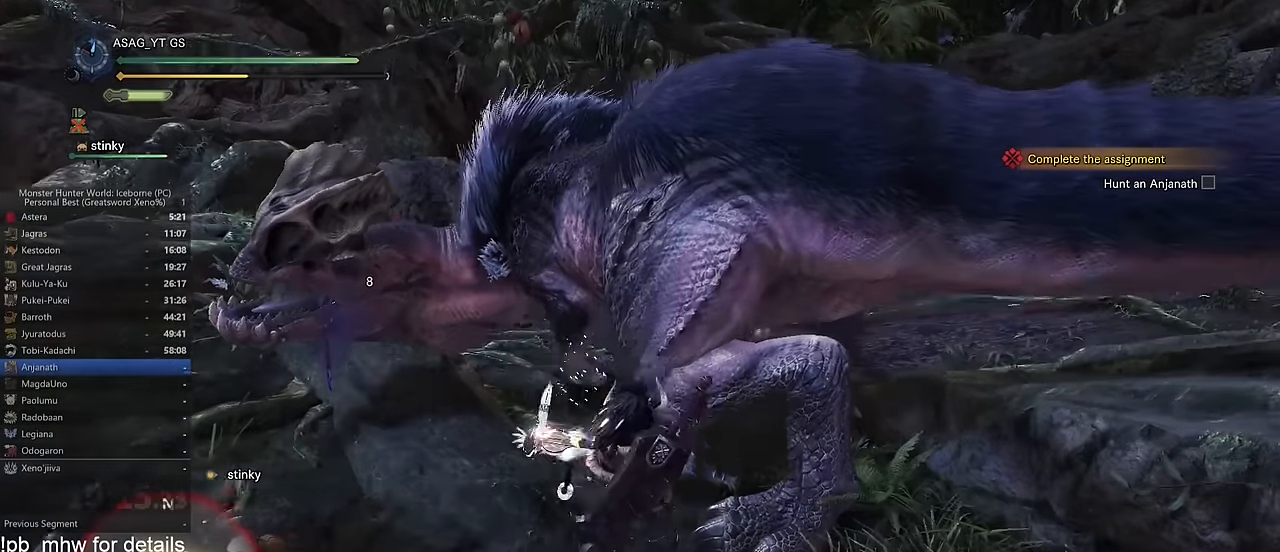
{"keys": ["w"], "mouse": [], "events": [[34, "a", "up"]]}
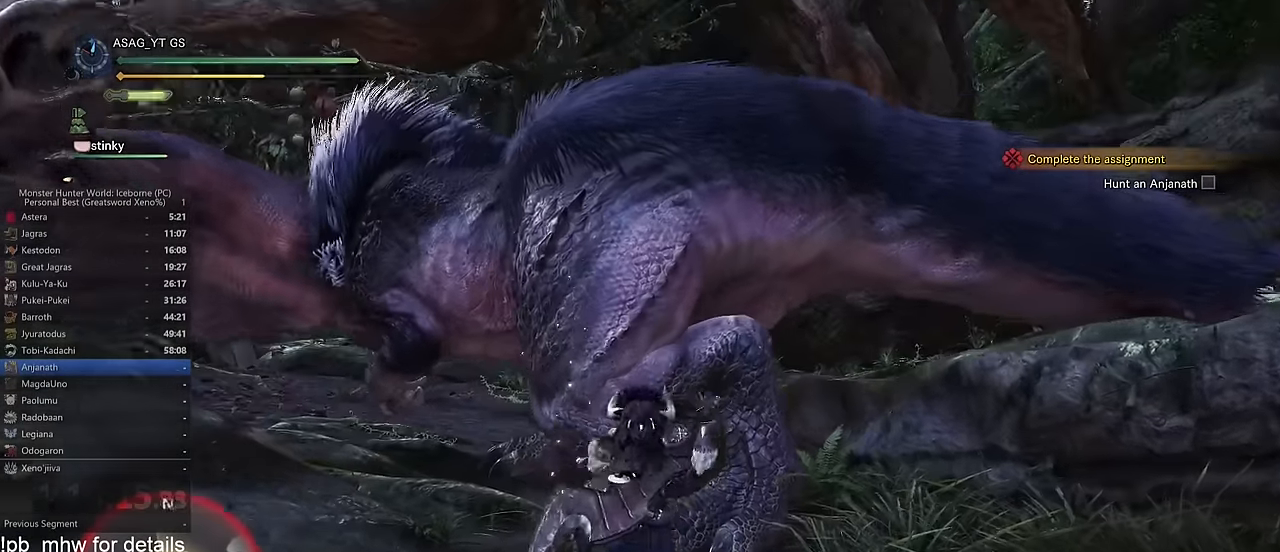
{"keys": ["w"], "mouse": [], "events": []}
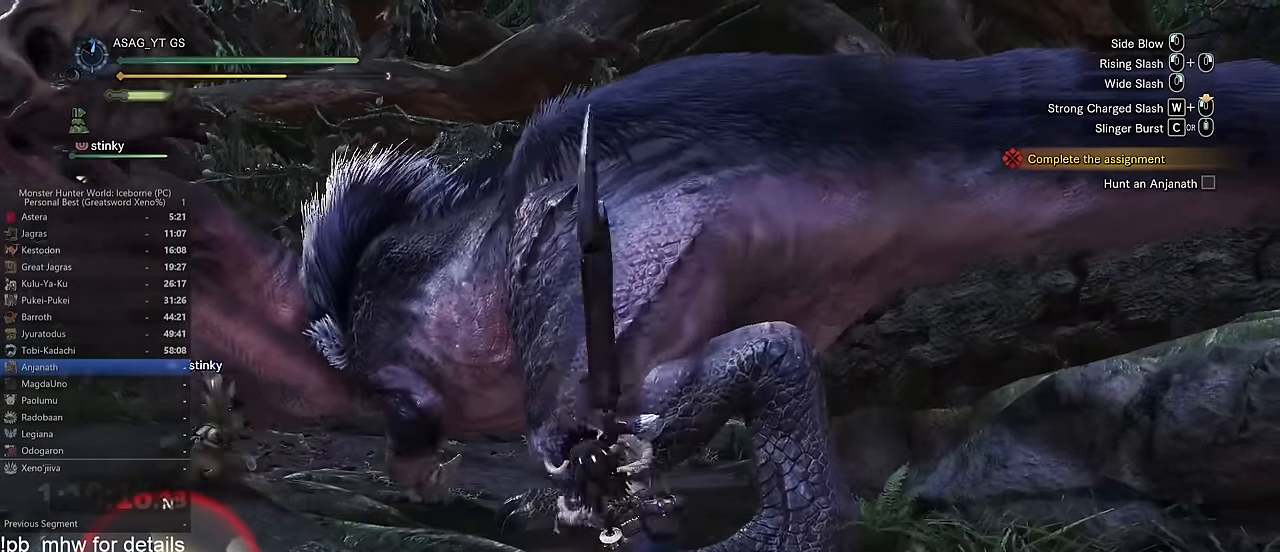
{"keys": ["w"], "mouse": [], "events": []}
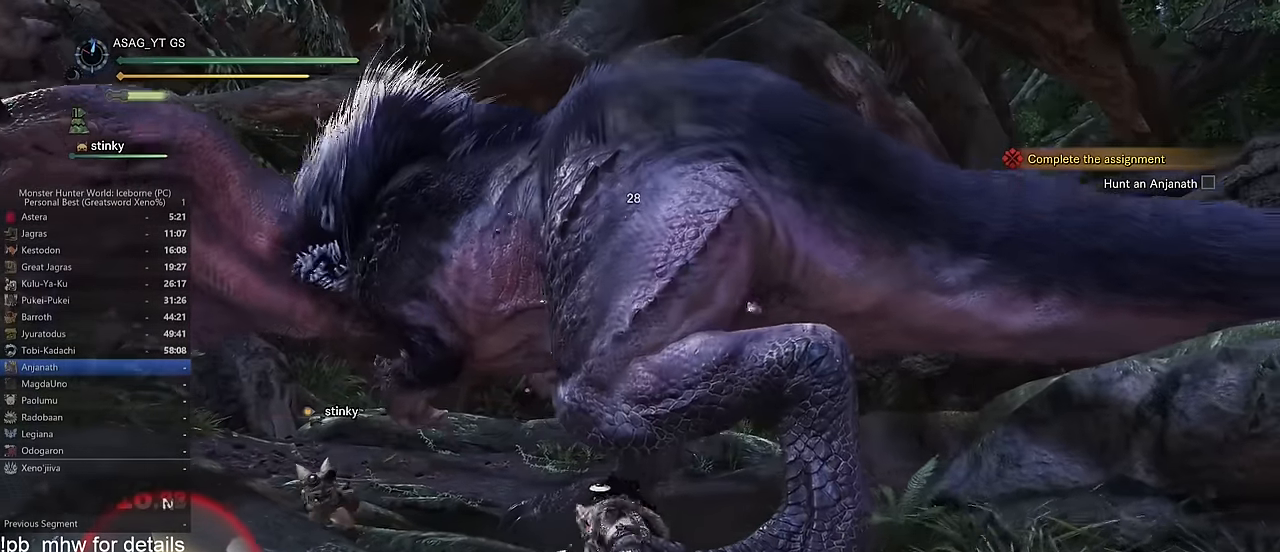
{"keys": ["w"], "mouse": [], "events": []}
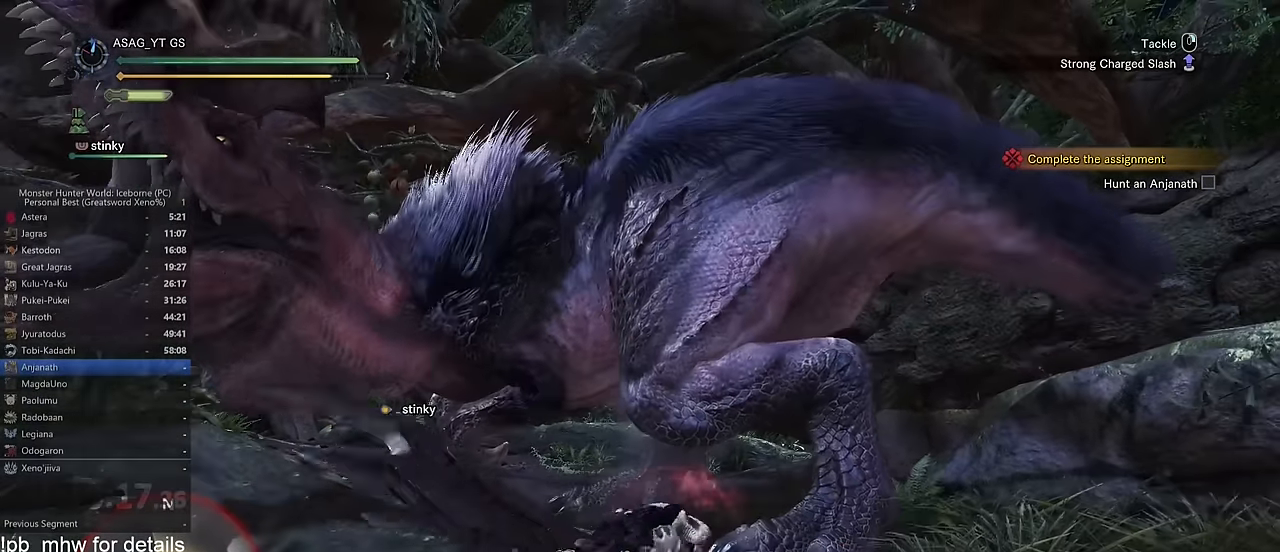
{"keys": ["w"], "mouse": [], "events": []}
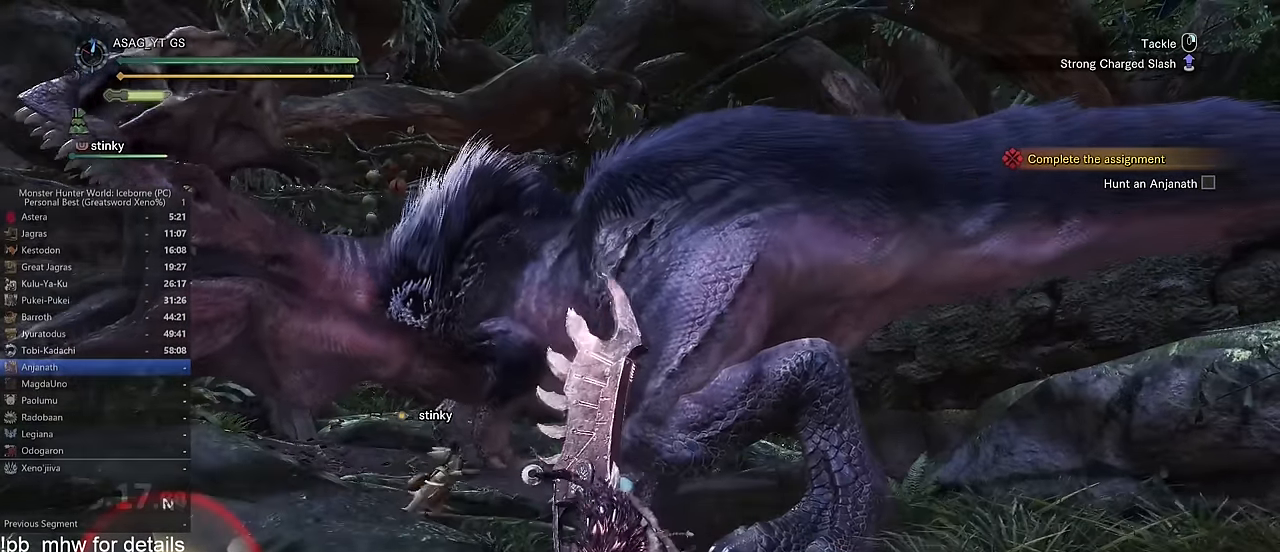
{"keys": ["w"], "mouse": [], "events": []}
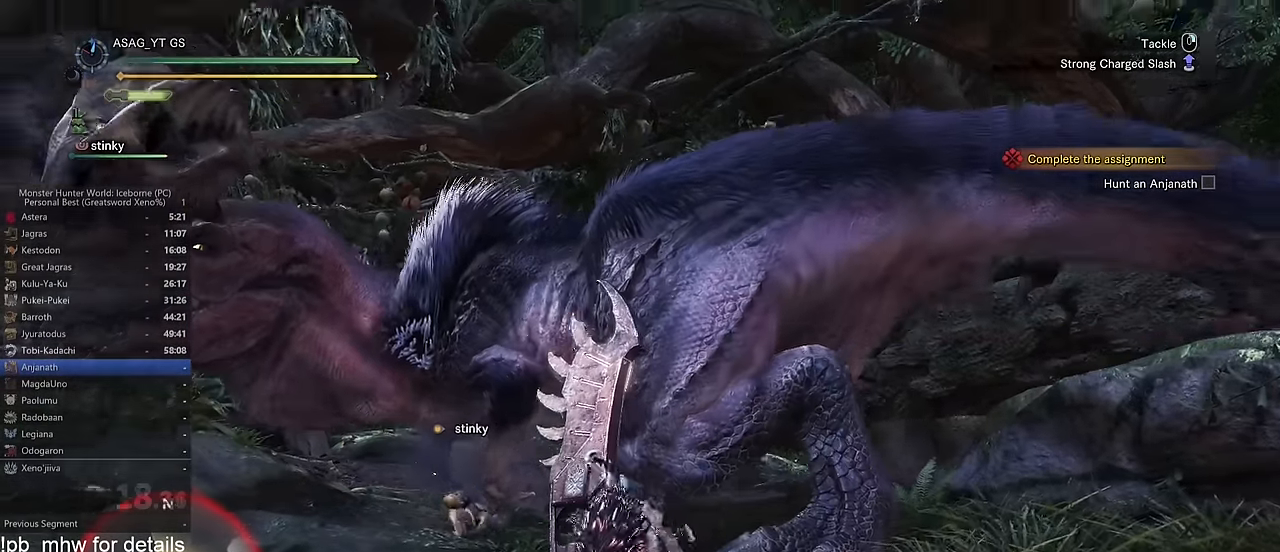
{"keys": ["a", "w"], "mouse": [], "events": [[217, "a", "down"]]}
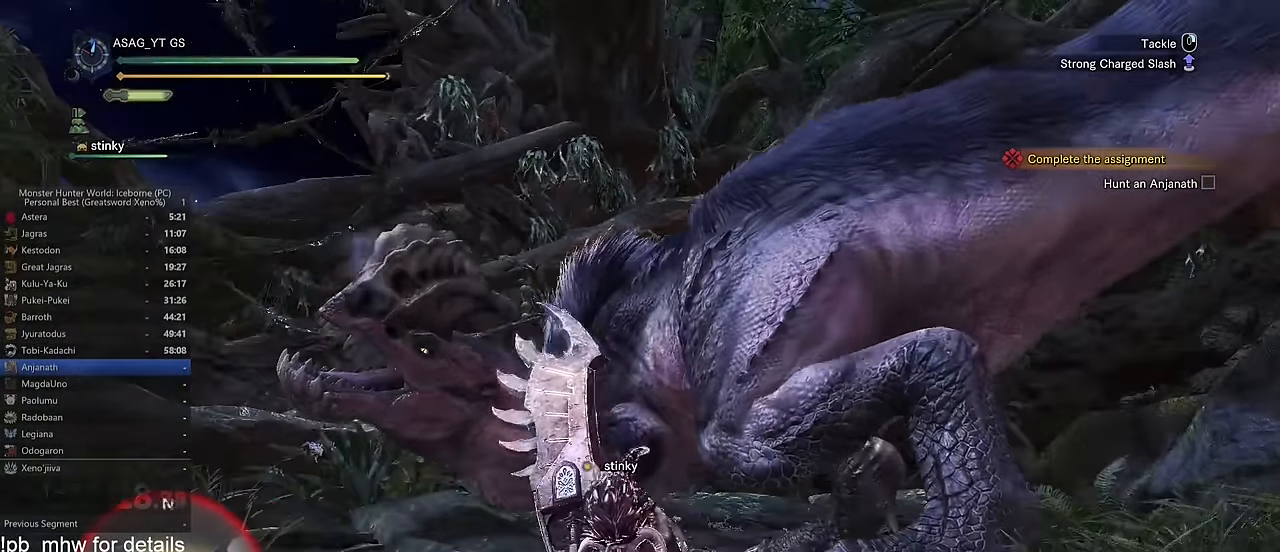
{"keys": ["a", "w"], "mouse": [], "events": []}
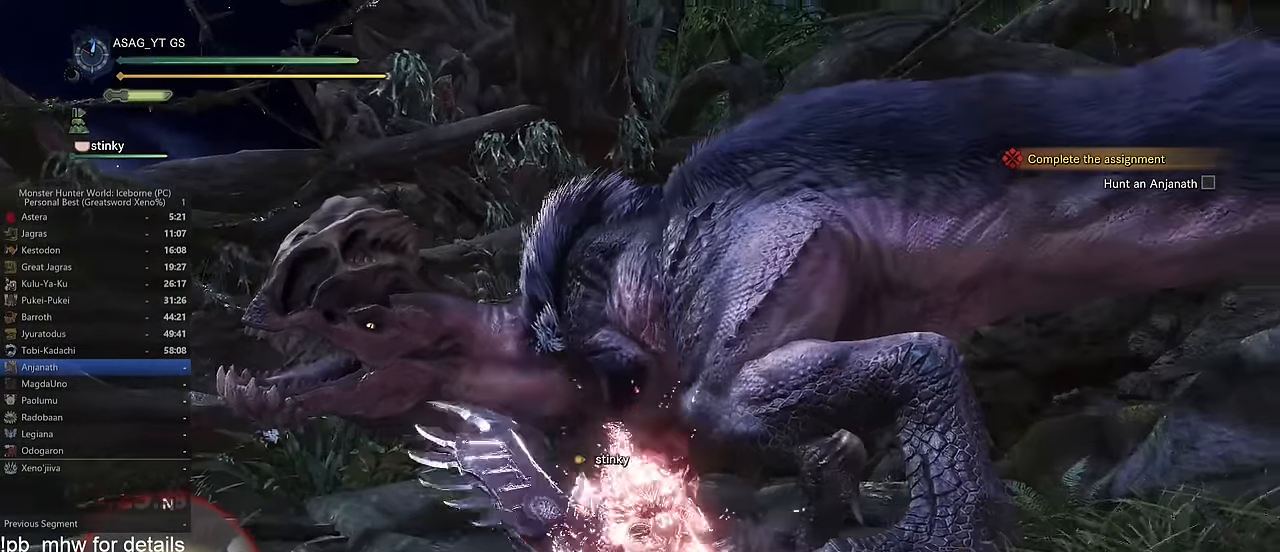
{"keys": ["a", "w"], "mouse": [], "events": []}
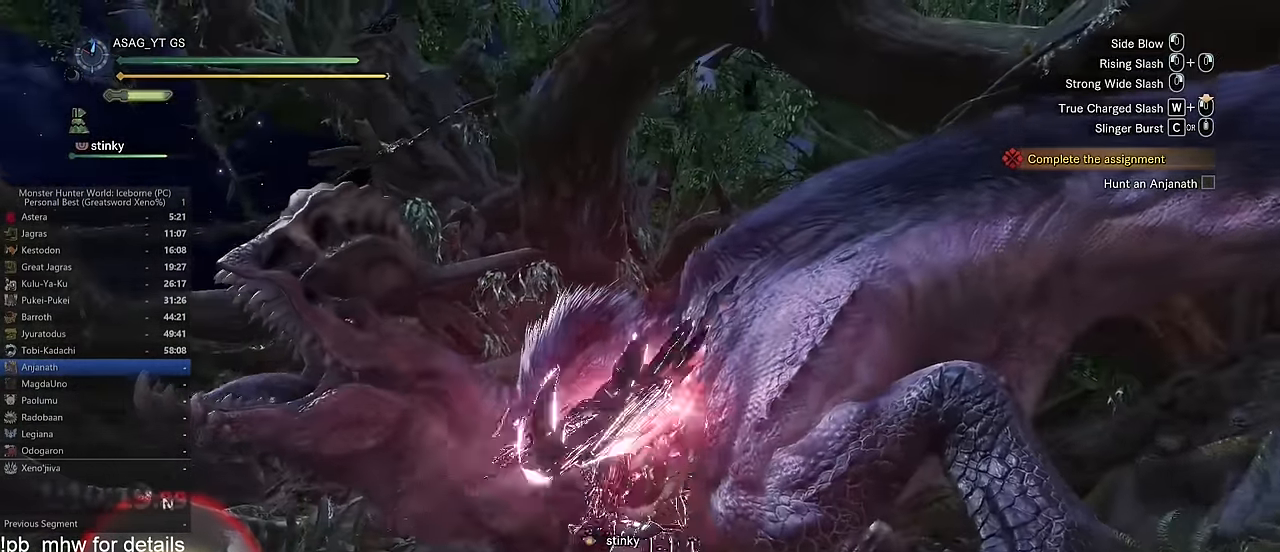
{"keys": ["a", "w"], "mouse": [], "events": [[267, "a", "up"], [500, "a", "down"]]}